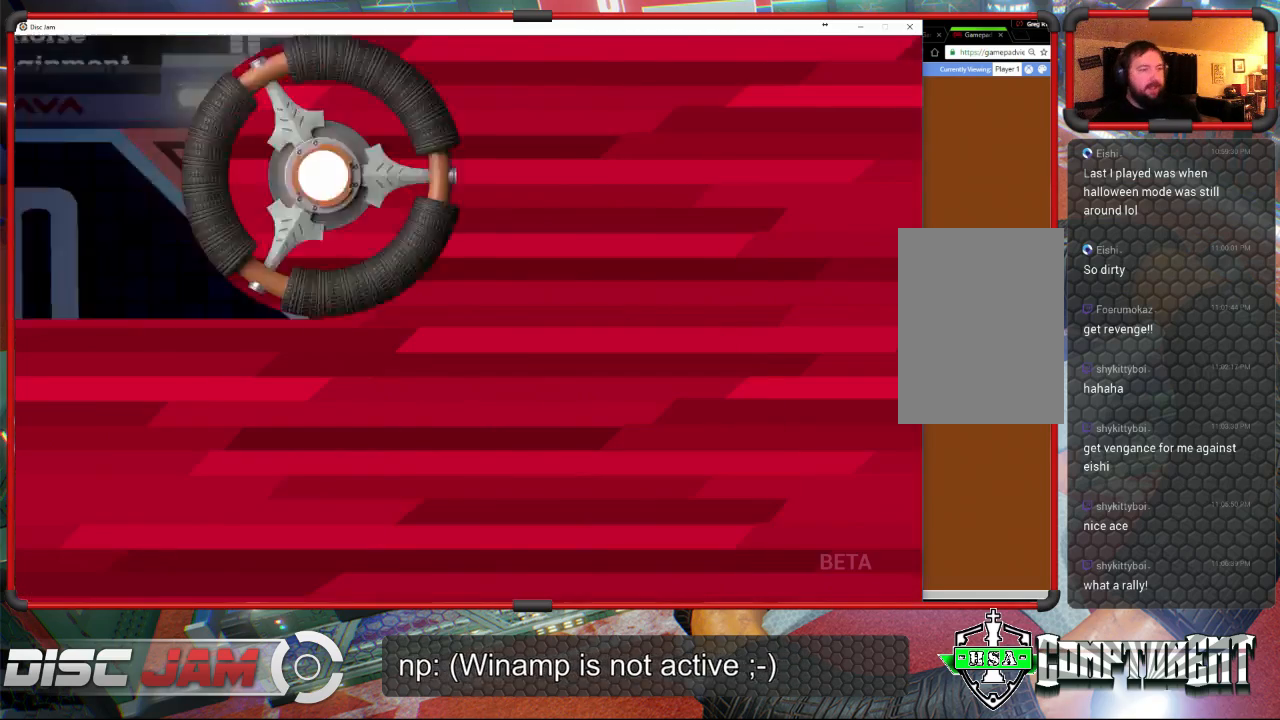
Gameplay with a controller (Xbox layout); each line is a JSON object with the inputs held at the frame after it. "events" lists button and stick changes between this image and that frame as [ms after this image, input, new state], when the widget could be followed in between. Not read: B right_stick.
{"buttons": ["A"], "left_stick": "center", "events": [[467, "A", "down"]]}
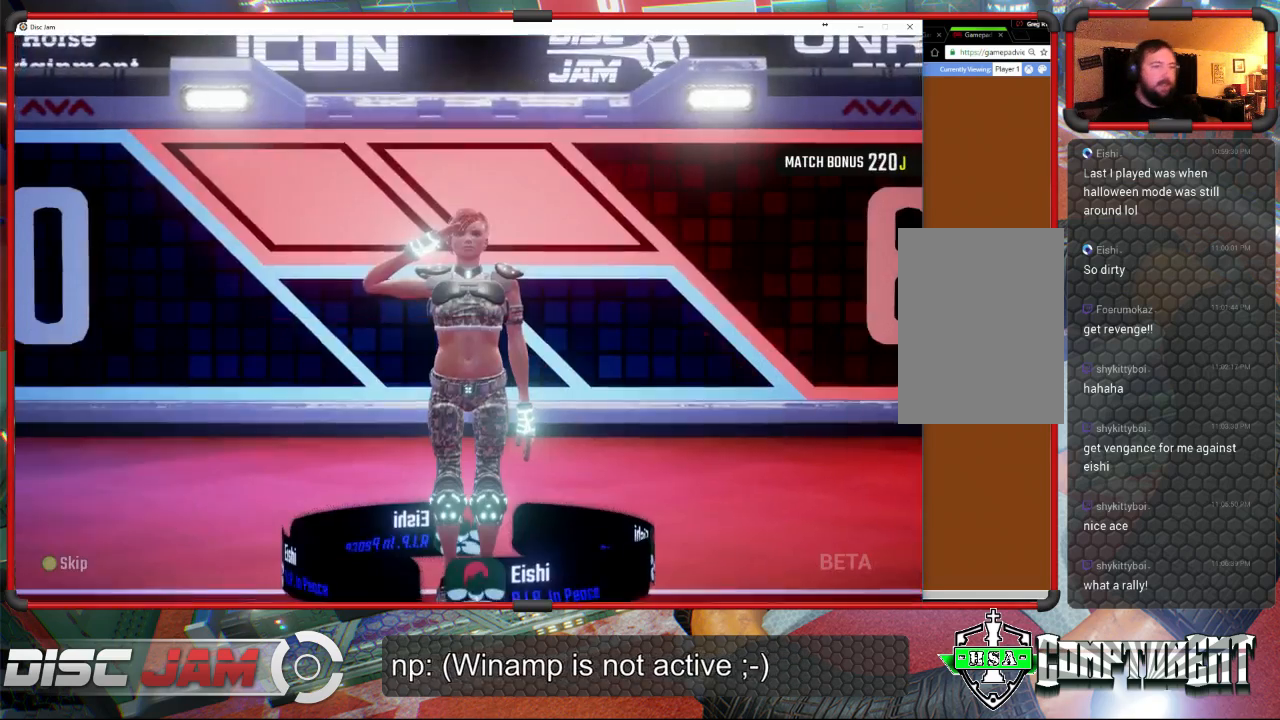
{"buttons": [], "left_stick": "center", "events": [[467, "A", "up"]]}
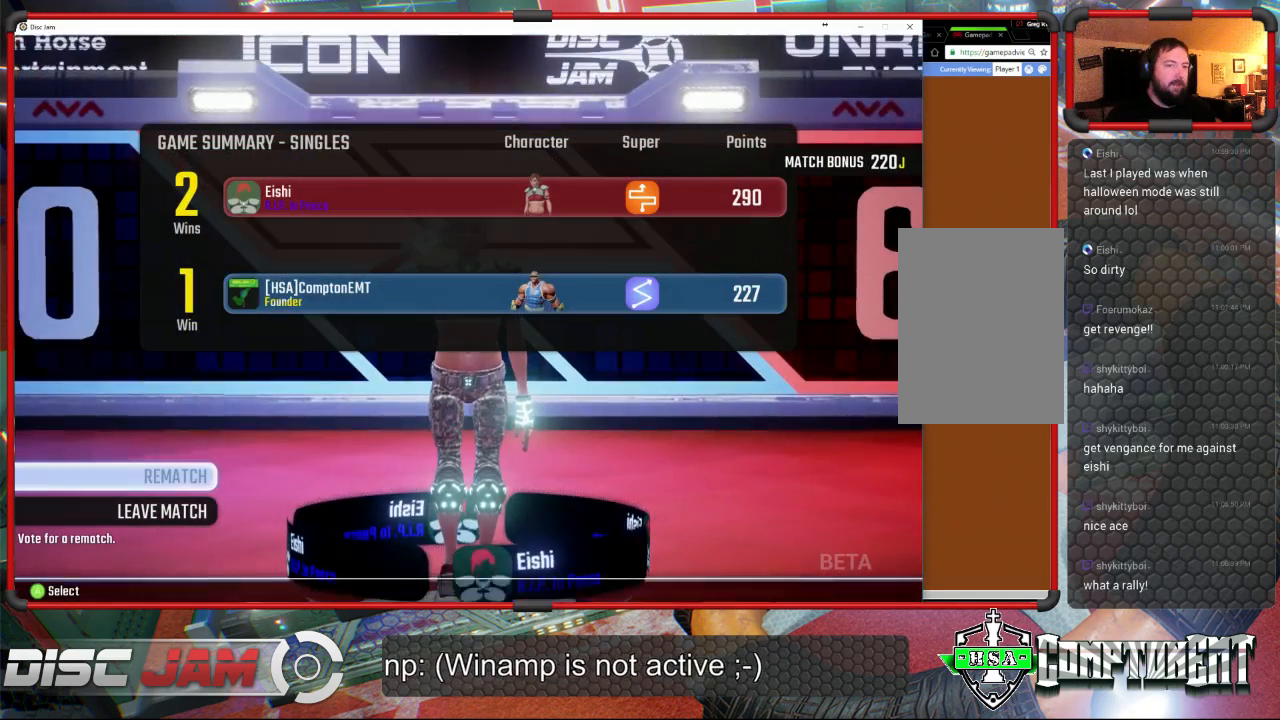
{"buttons": [], "left_stick": "center", "events": []}
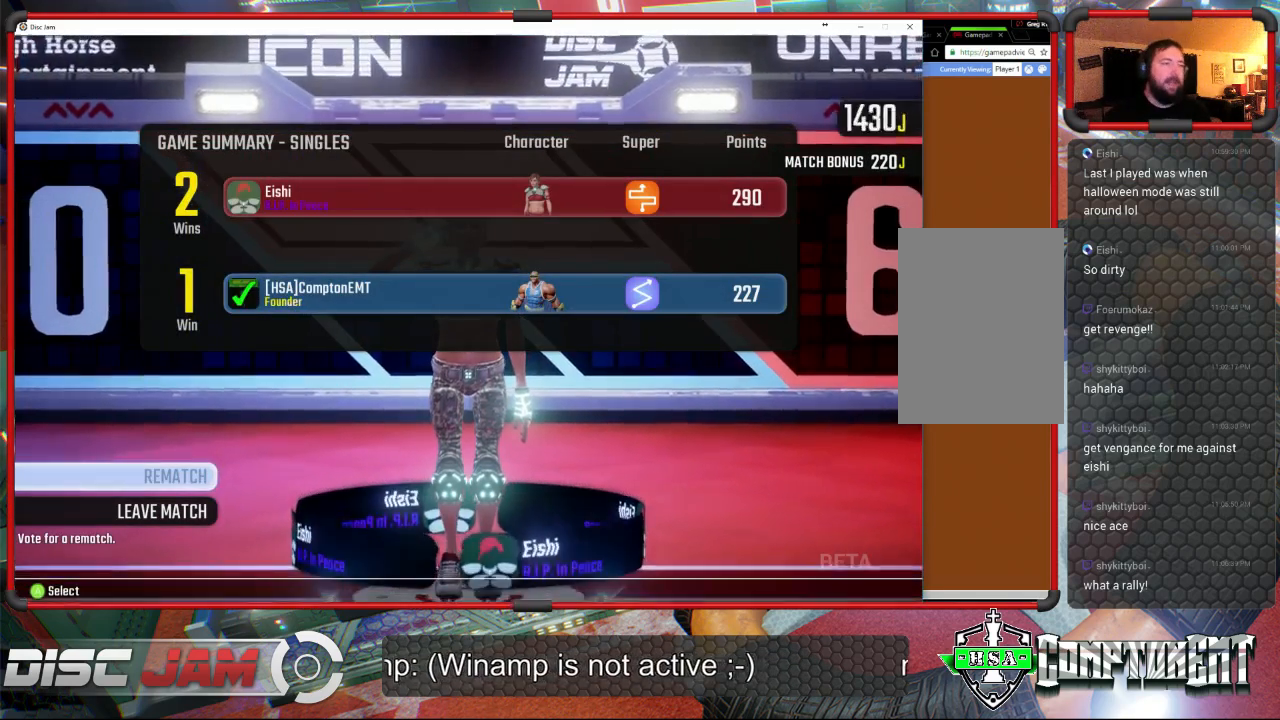
{"buttons": [], "left_stick": "center", "events": []}
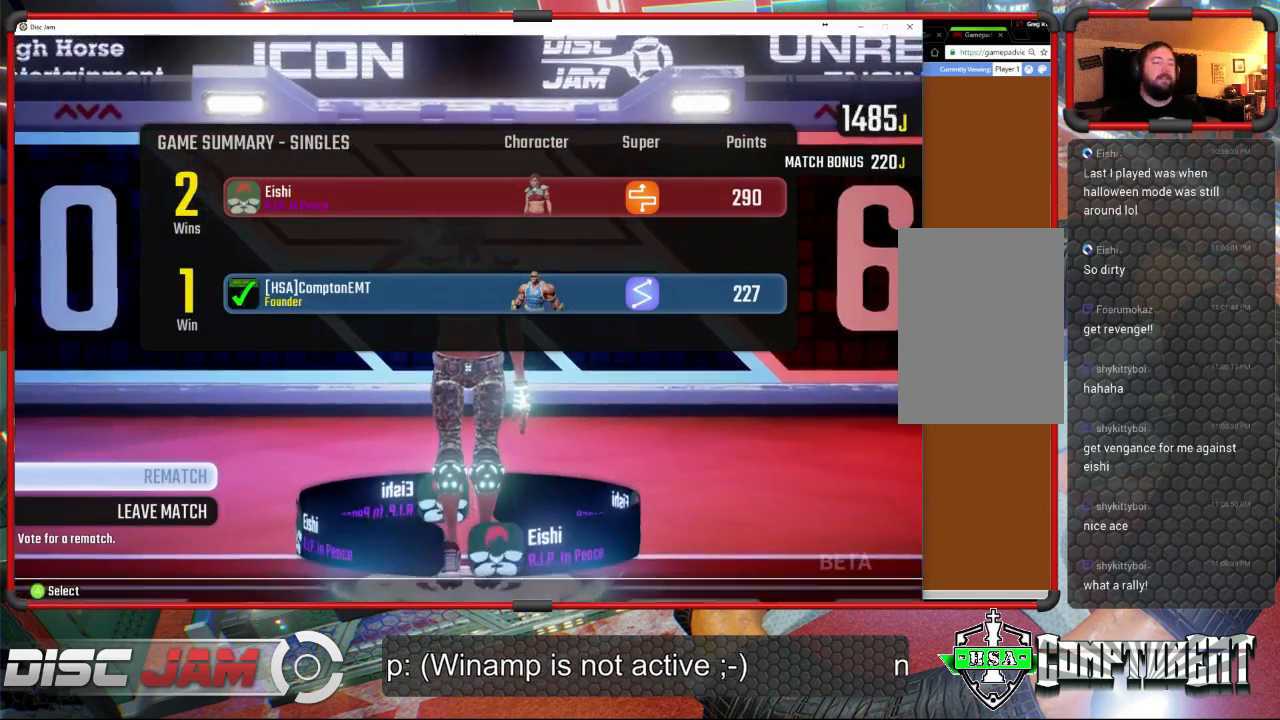
{"buttons": [], "left_stick": "center", "events": []}
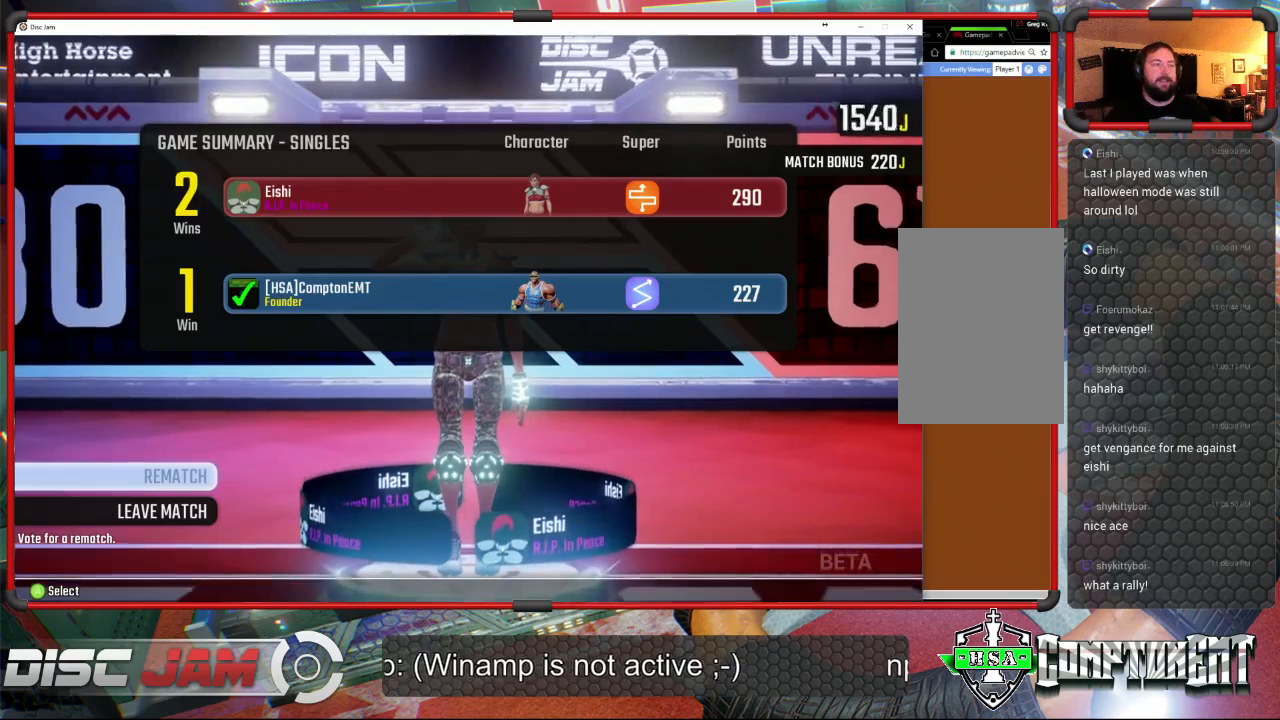
{"buttons": [], "left_stick": "center", "events": []}
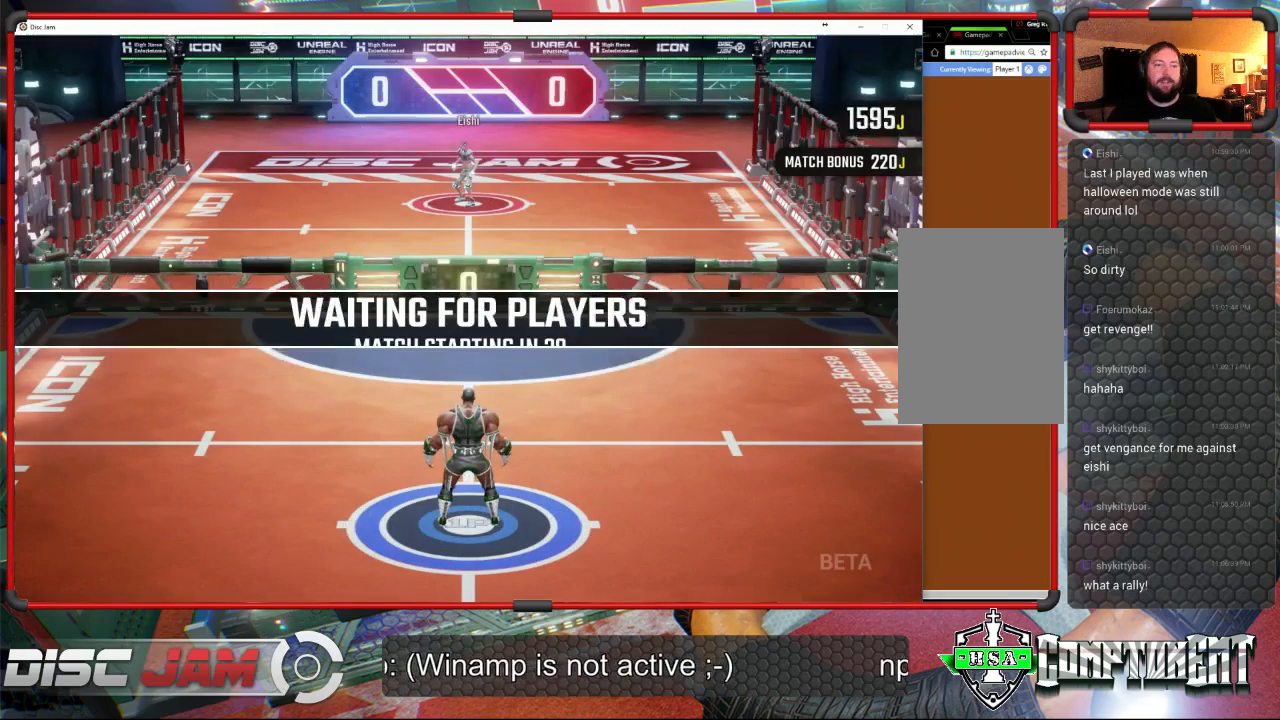
{"buttons": [], "left_stick": "center", "events": []}
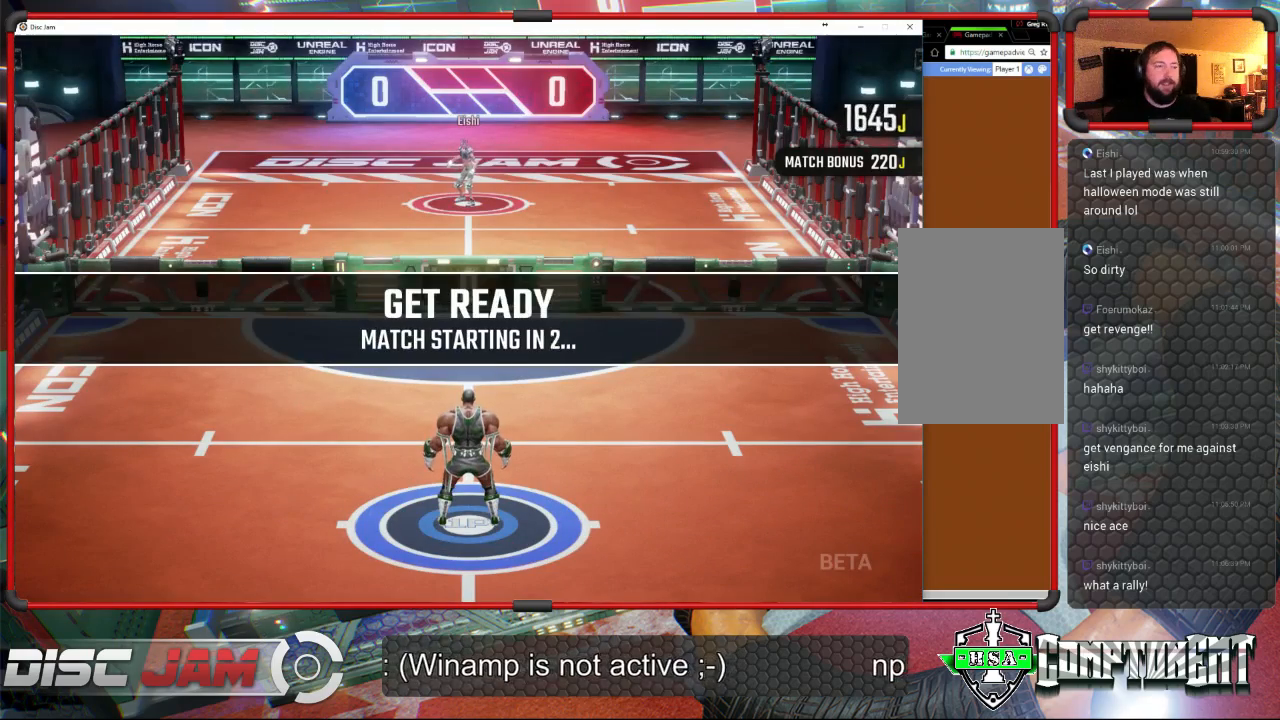
{"buttons": [], "left_stick": "down-left", "events": [[133, "left_stick", "down-left"]]}
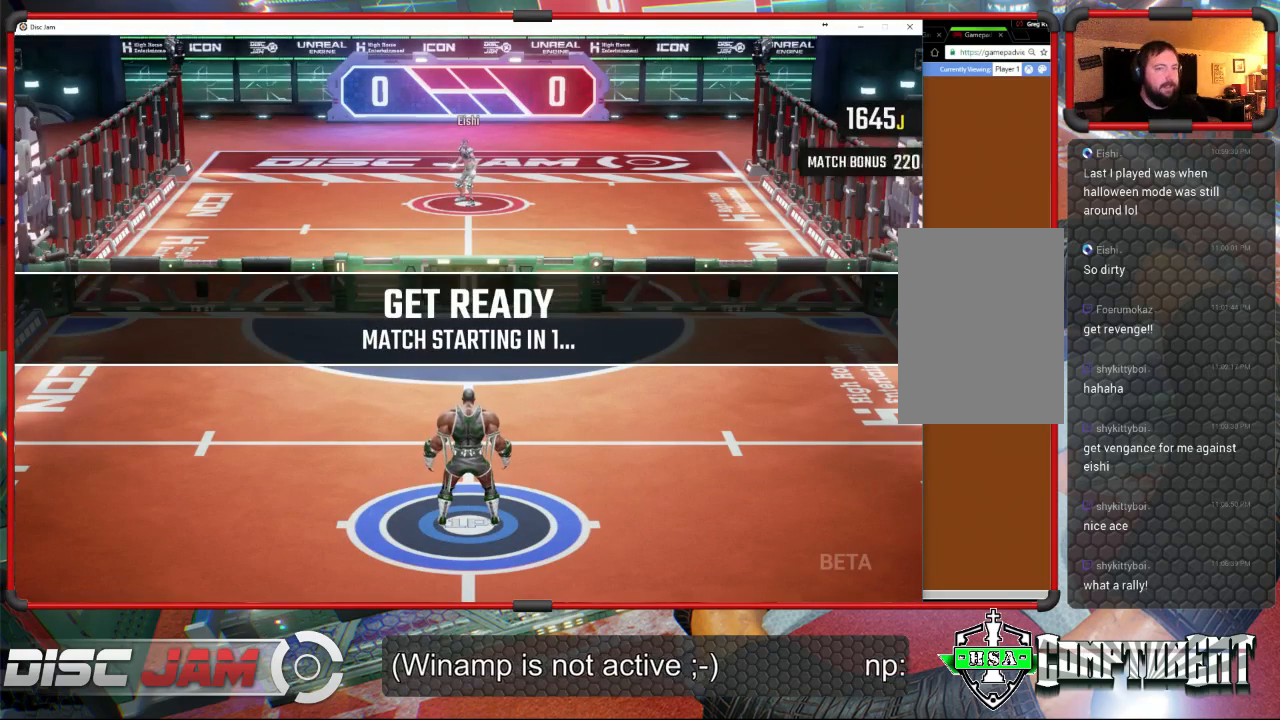
{"buttons": [], "left_stick": "center", "events": [[200, "left_stick", "center"]]}
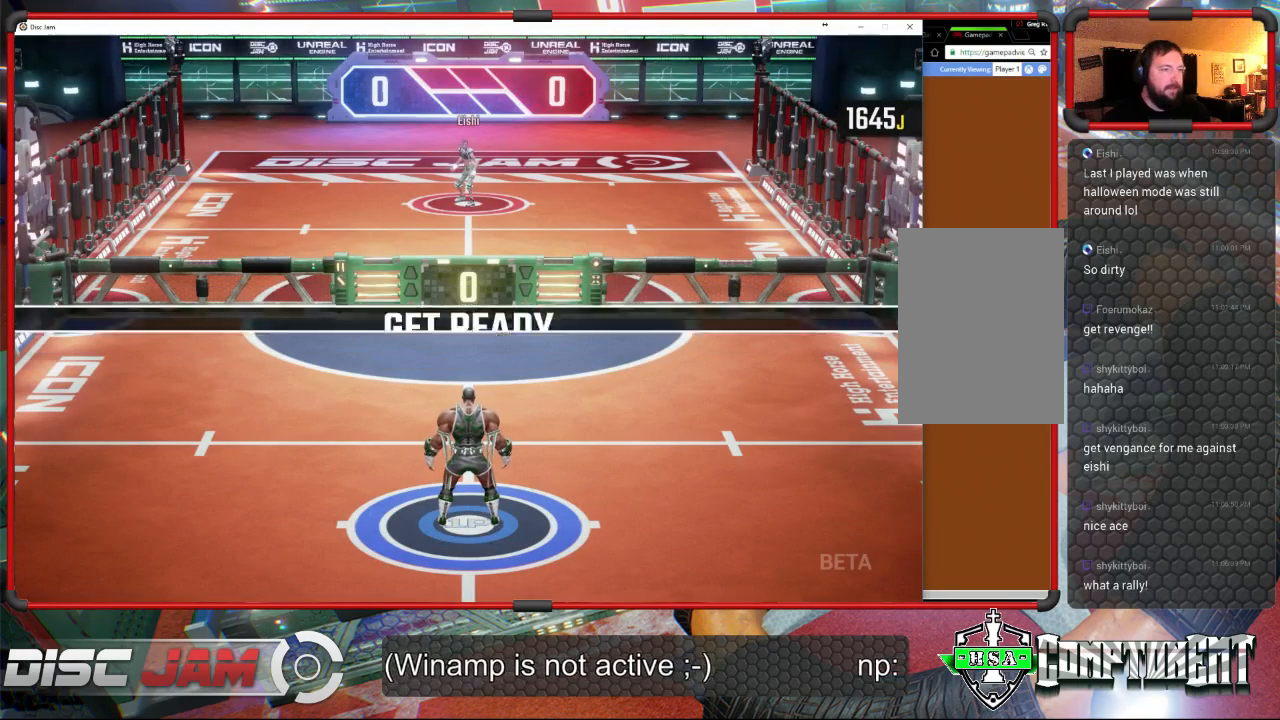
{"buttons": [], "left_stick": "center", "events": []}
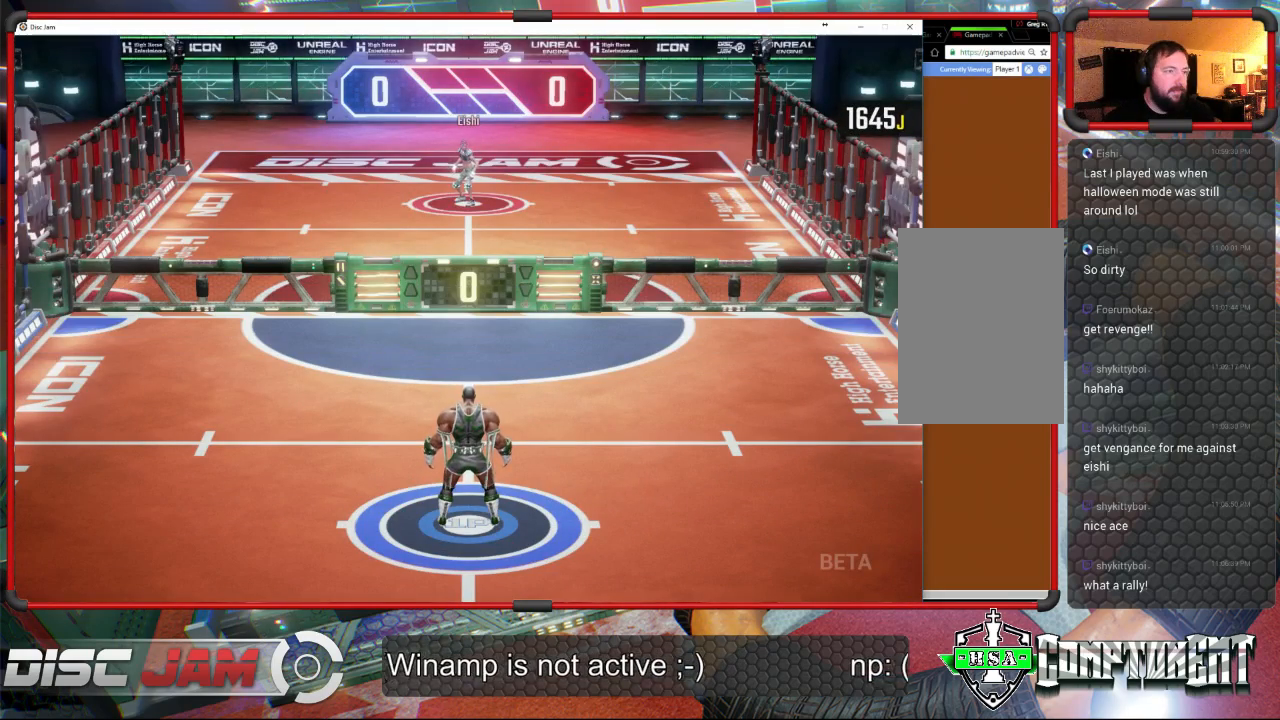
{"buttons": [], "left_stick": "center", "events": []}
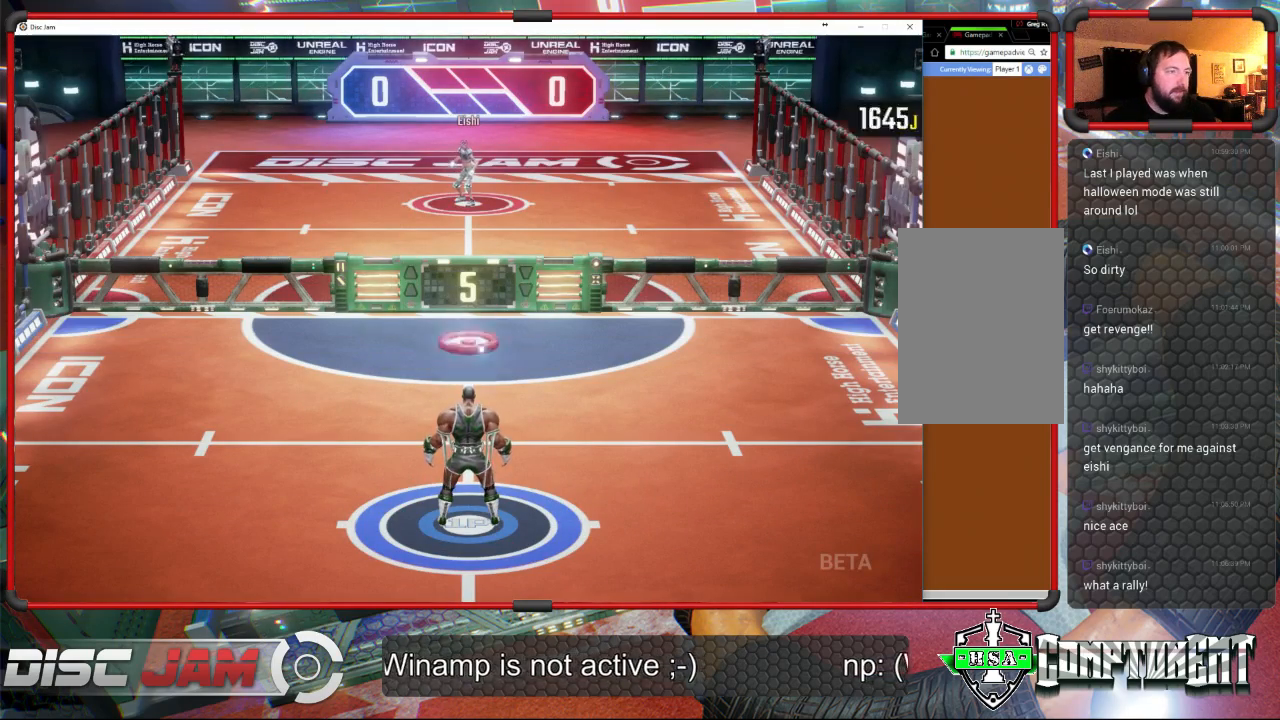
{"buttons": ["A", "L3"], "left_stick": "up-left", "events": [[100, "left_stick", "down-right"], [200, "A", "down"], [233, "left_stick", "up"], [267, "L3", "down"], [333, "left_stick", "up-left"]]}
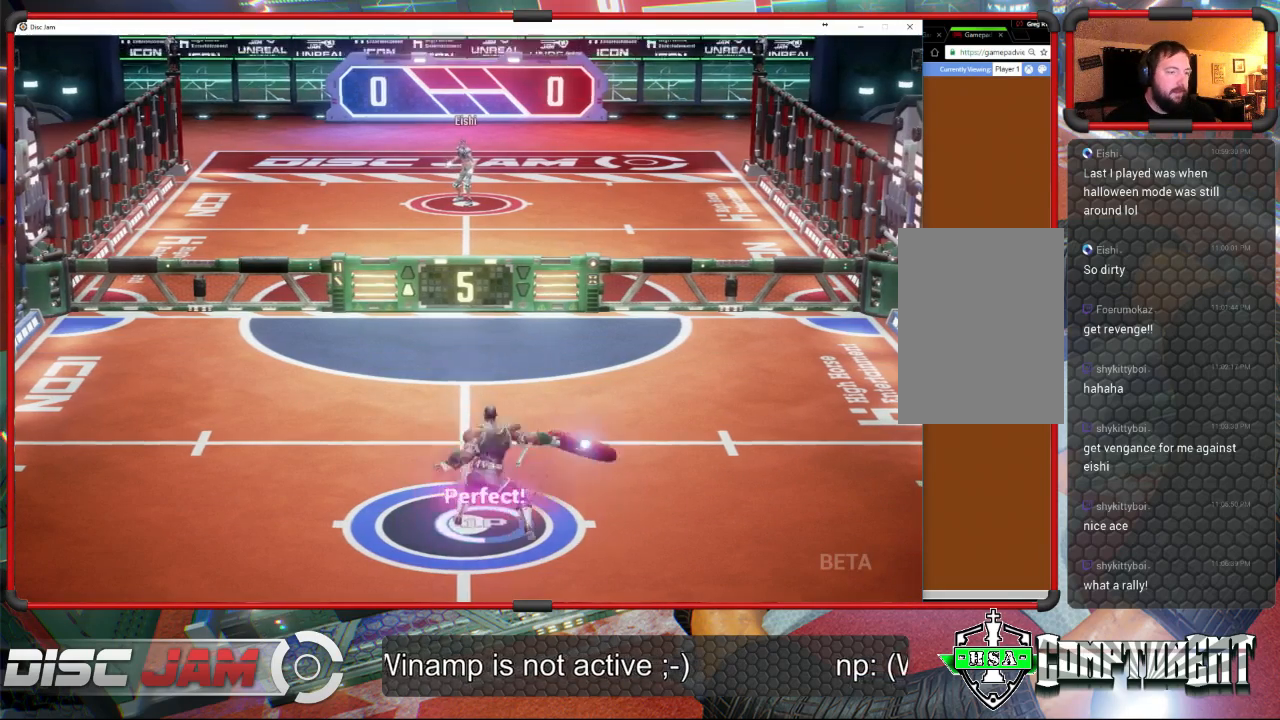
{"buttons": ["A"], "left_stick": "left", "events": [[467, "L3", "up"], [500, "left_stick", "left"]]}
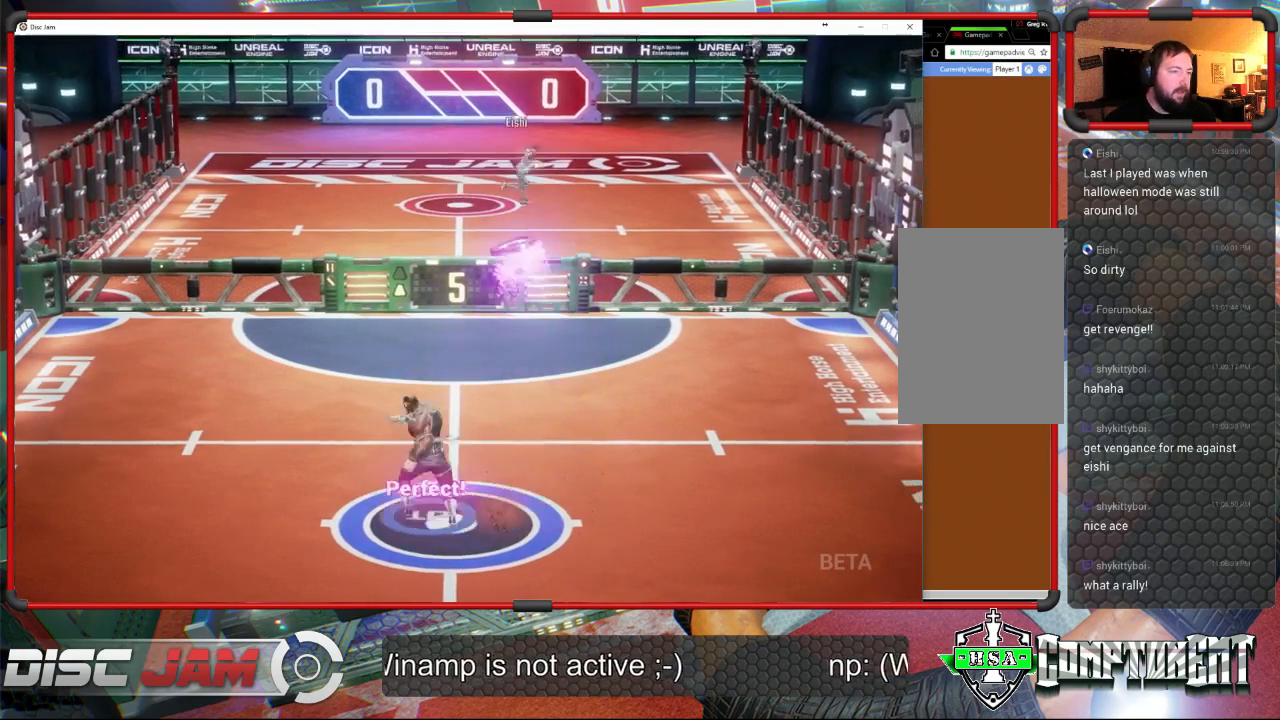
{"buttons": ["A"], "left_stick": "right", "events": [[100, "left_stick", "down-left"], [367, "left_stick", "down-right"], [433, "left_stick", "right"]]}
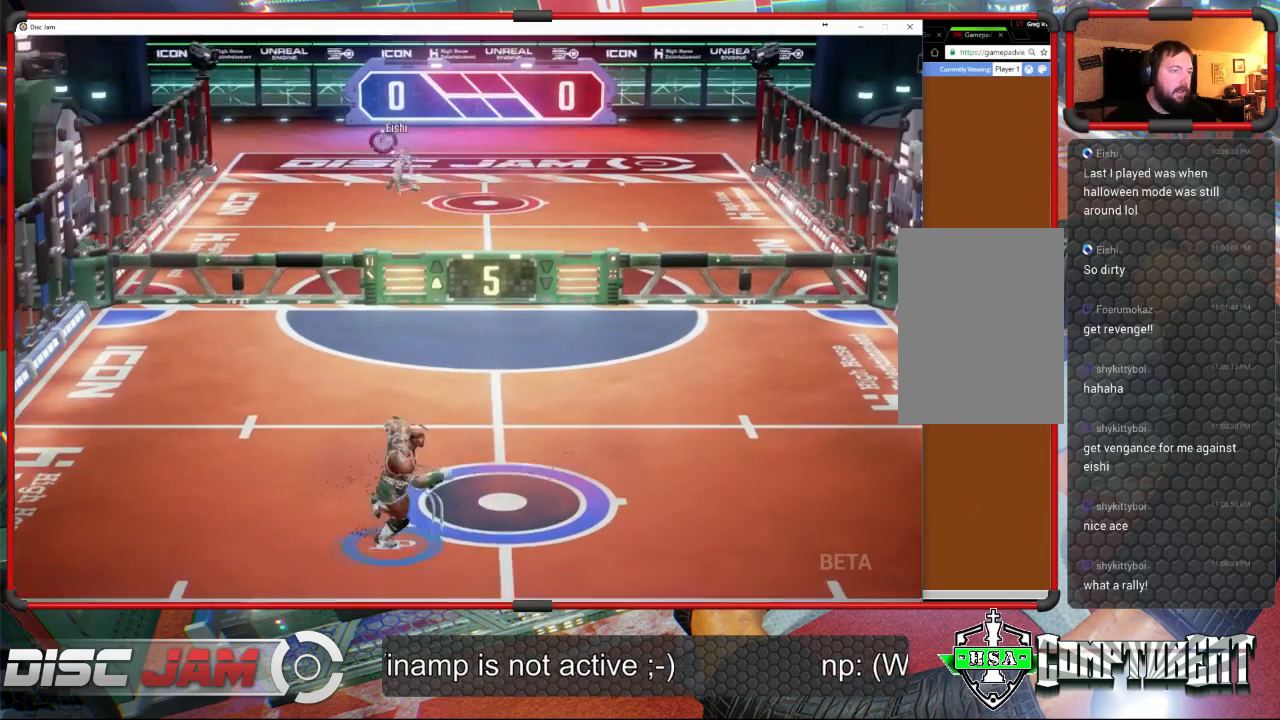
{"buttons": [], "left_stick": "up-left", "events": [[67, "A", "up"], [167, "left_stick", "center"], [367, "left_stick", "up-left"]]}
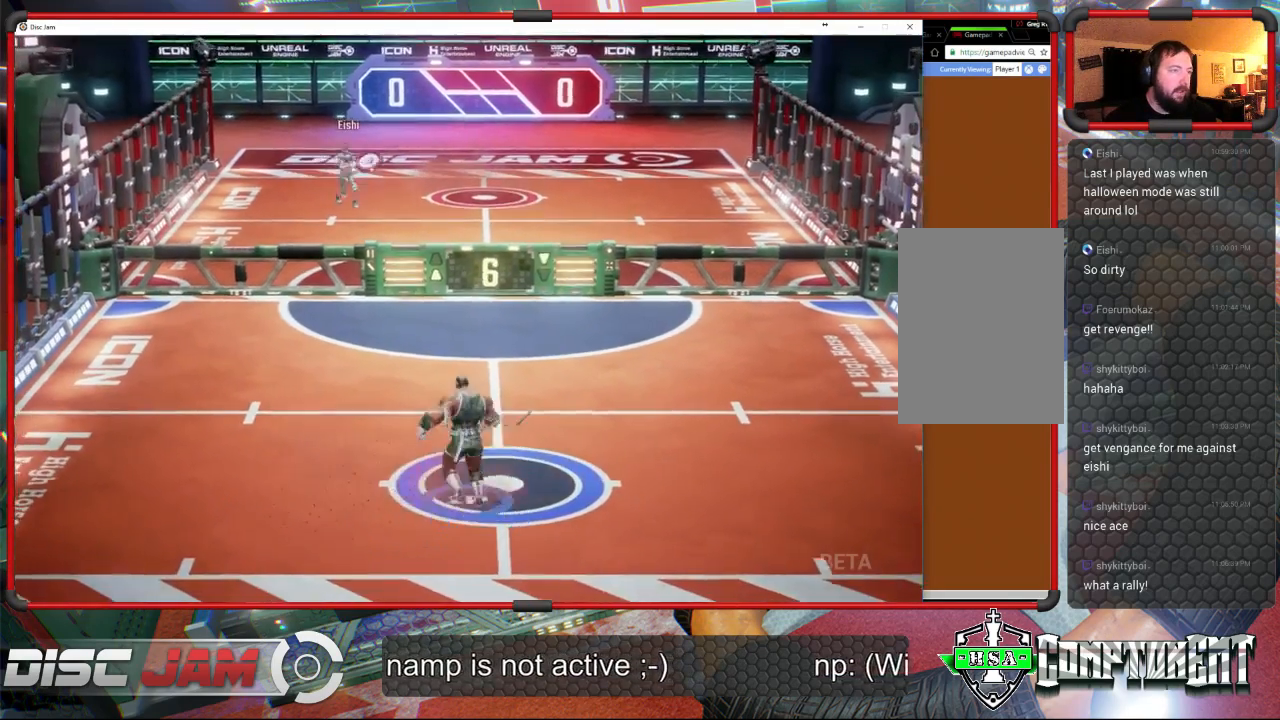
{"buttons": [], "left_stick": "up", "events": [[467, "left_stick", "up"]]}
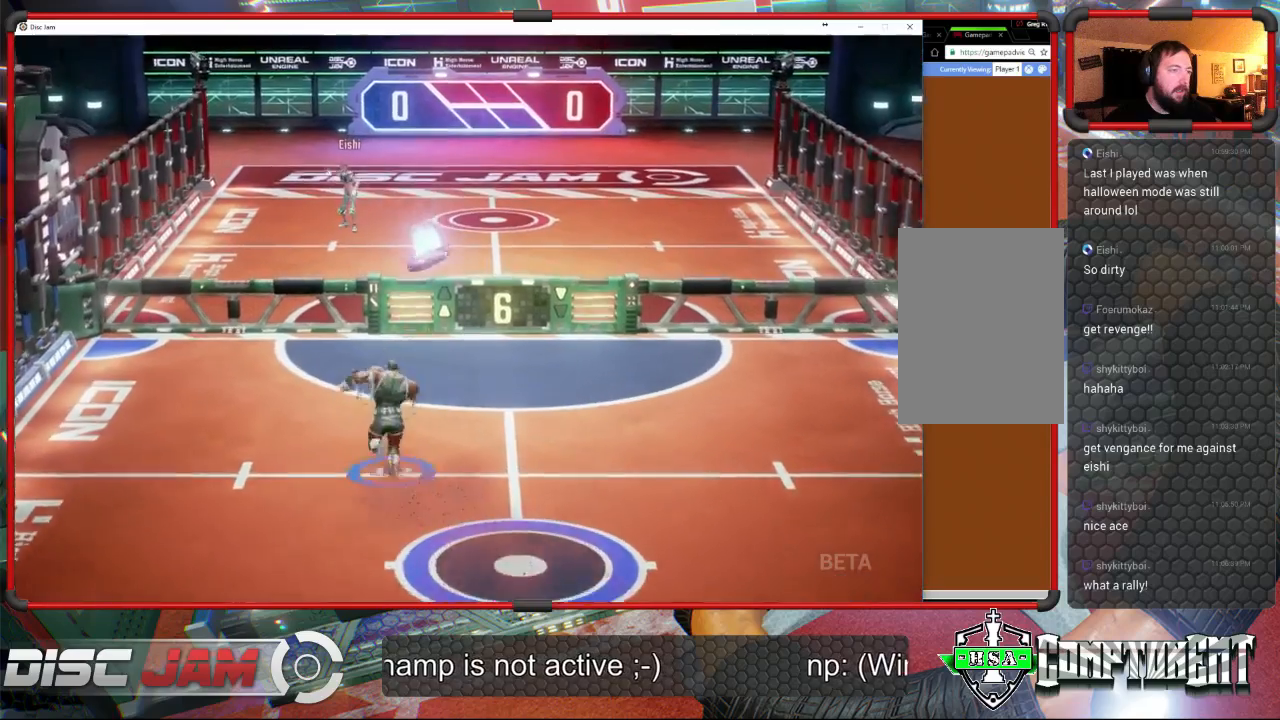
{"buttons": ["A"], "left_stick": "up-right", "events": [[267, "A", "down"], [267, "left_stick", "up-right"]]}
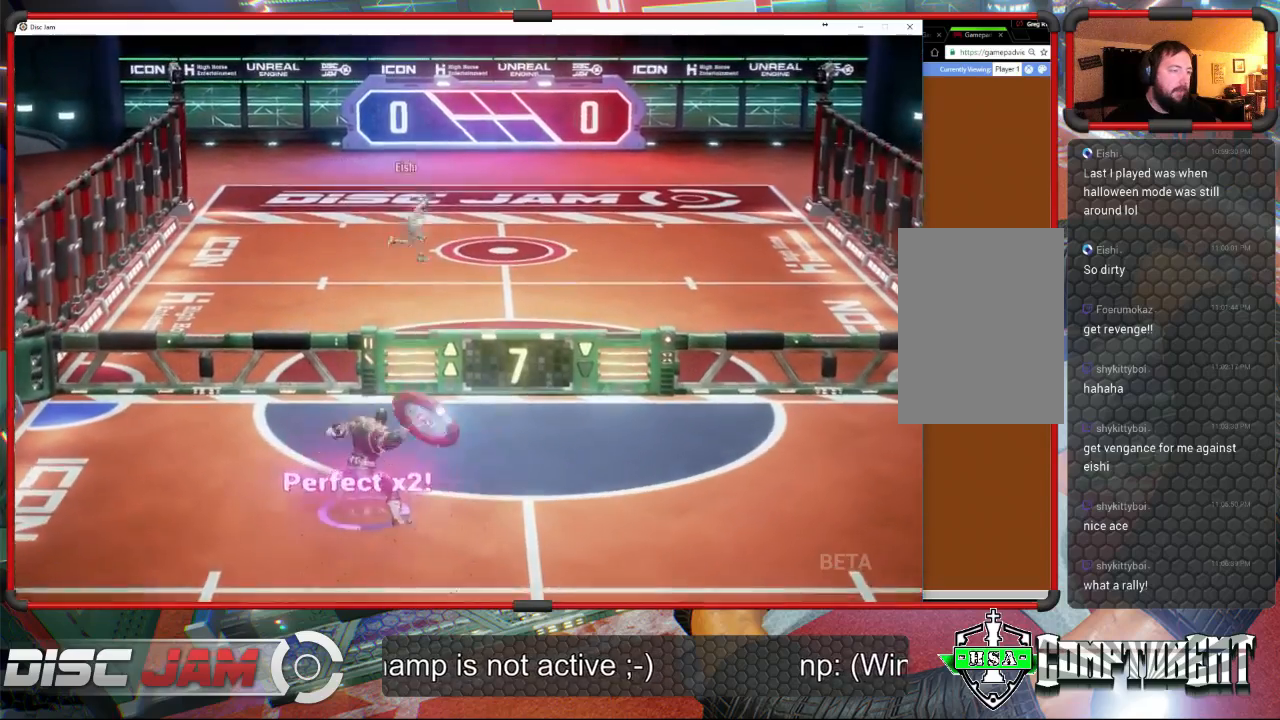
{"buttons": ["A"], "left_stick": "up-right", "events": []}
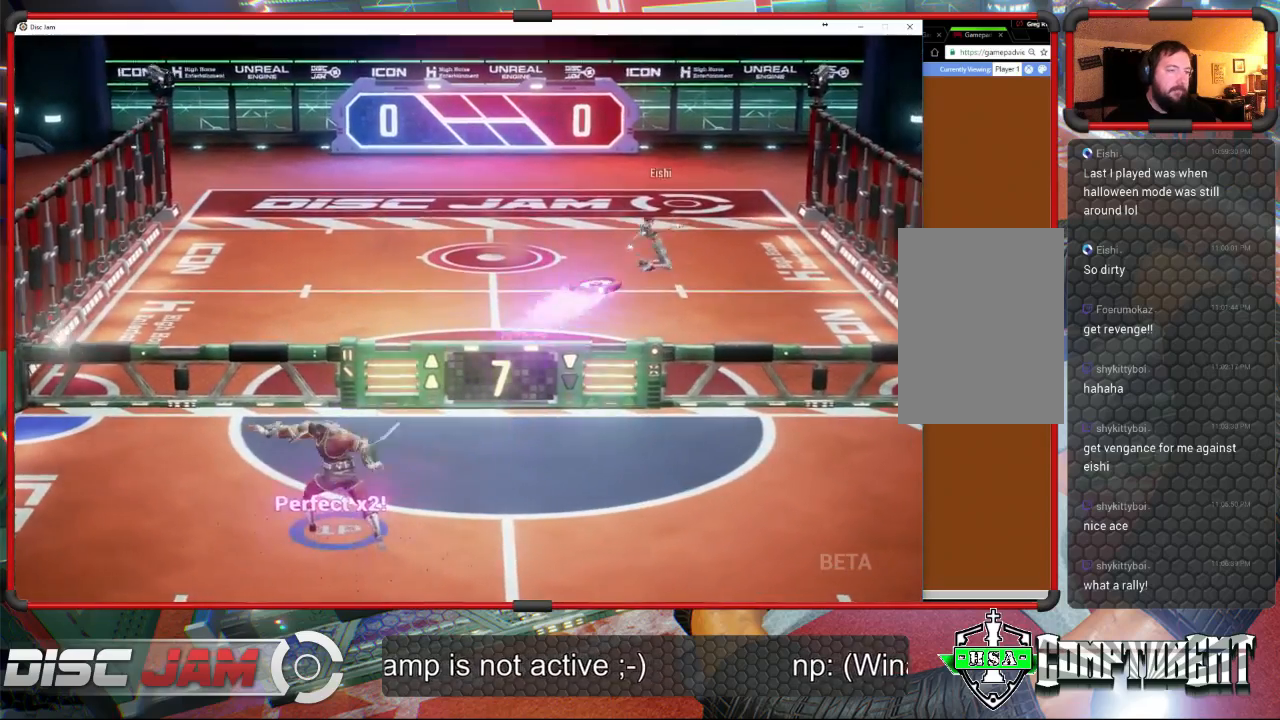
{"buttons": [], "left_stick": "down-right", "events": [[200, "left_stick", "down-right"], [233, "A", "up"]]}
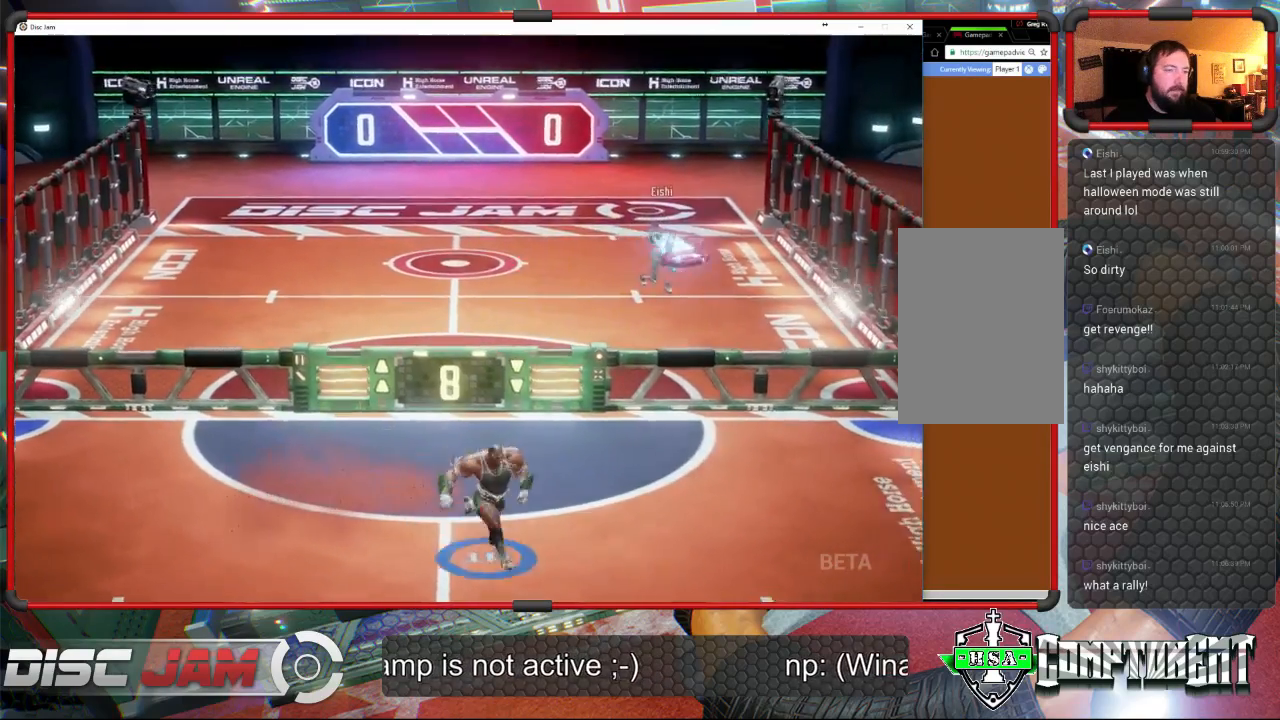
{"buttons": [], "left_stick": "right", "events": [[233, "left_stick", "right"]]}
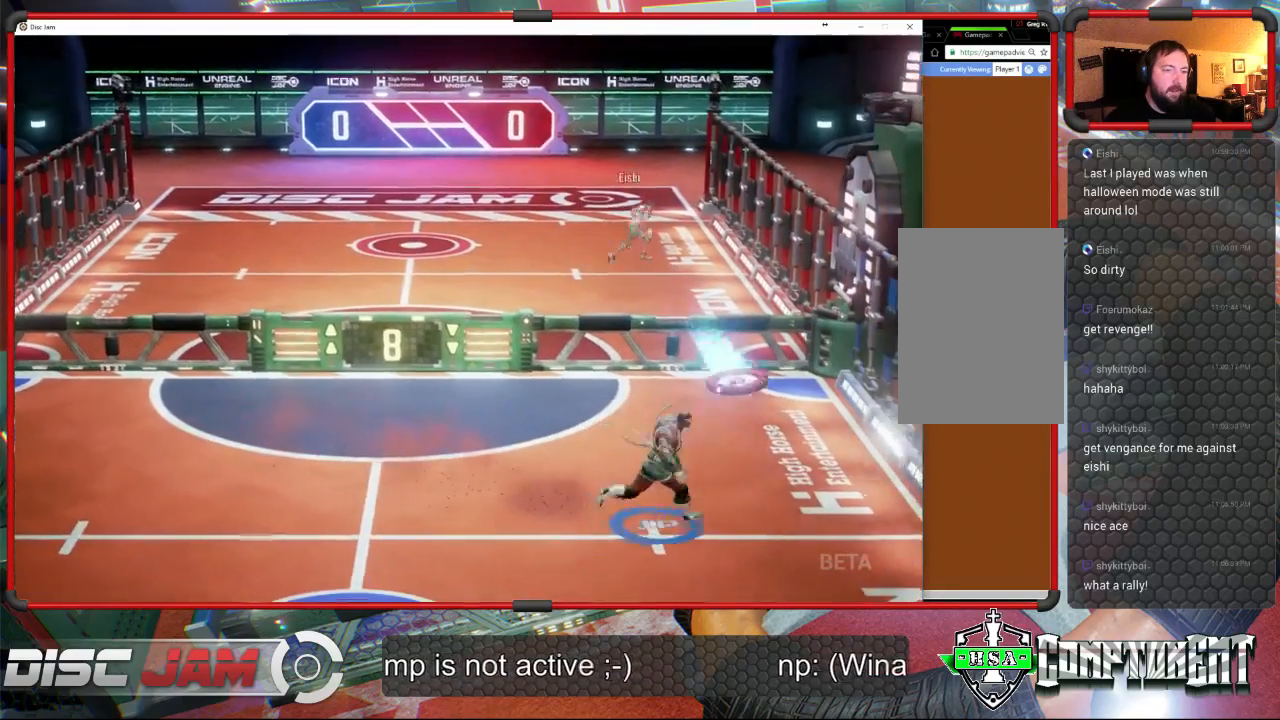
{"buttons": ["A"], "left_stick": "up-right", "events": [[133, "A", "down"], [133, "left_stick", "up-left"], [167, "L3", "down"], [267, "L3", "up"], [267, "left_stick", "up-right"]]}
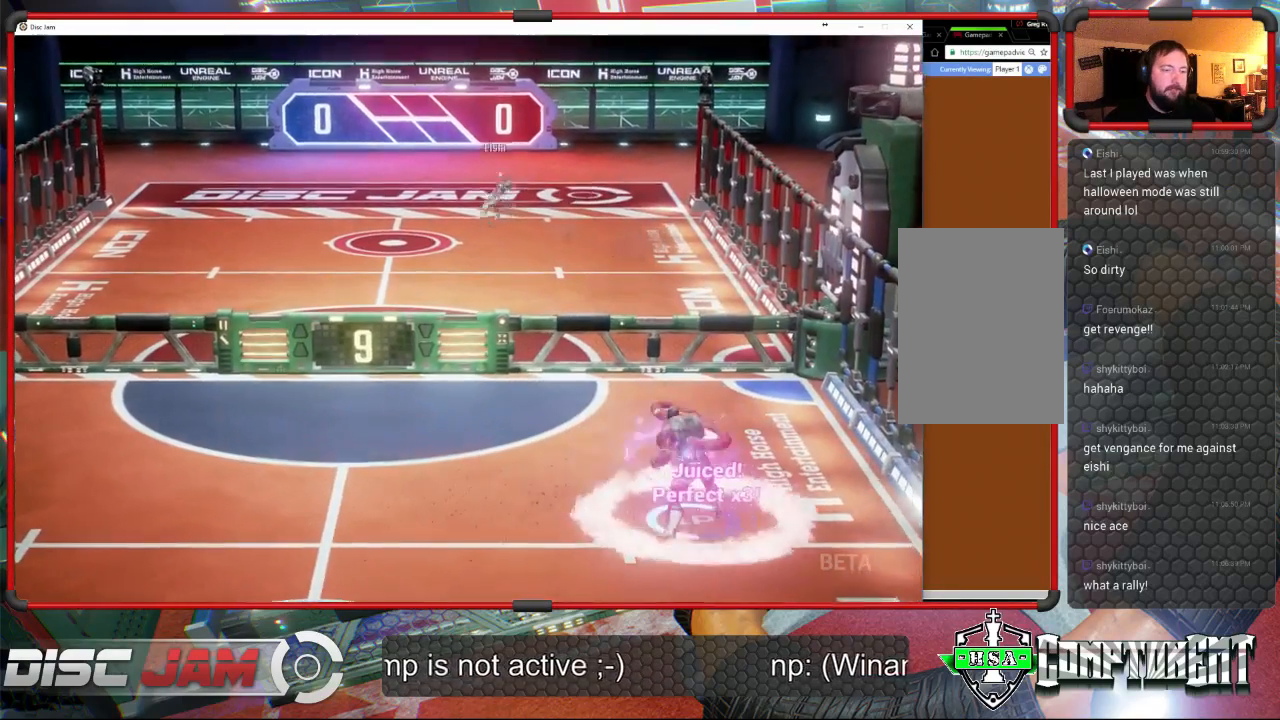
{"buttons": [], "left_stick": "up-right", "events": [[367, "A", "up"]]}
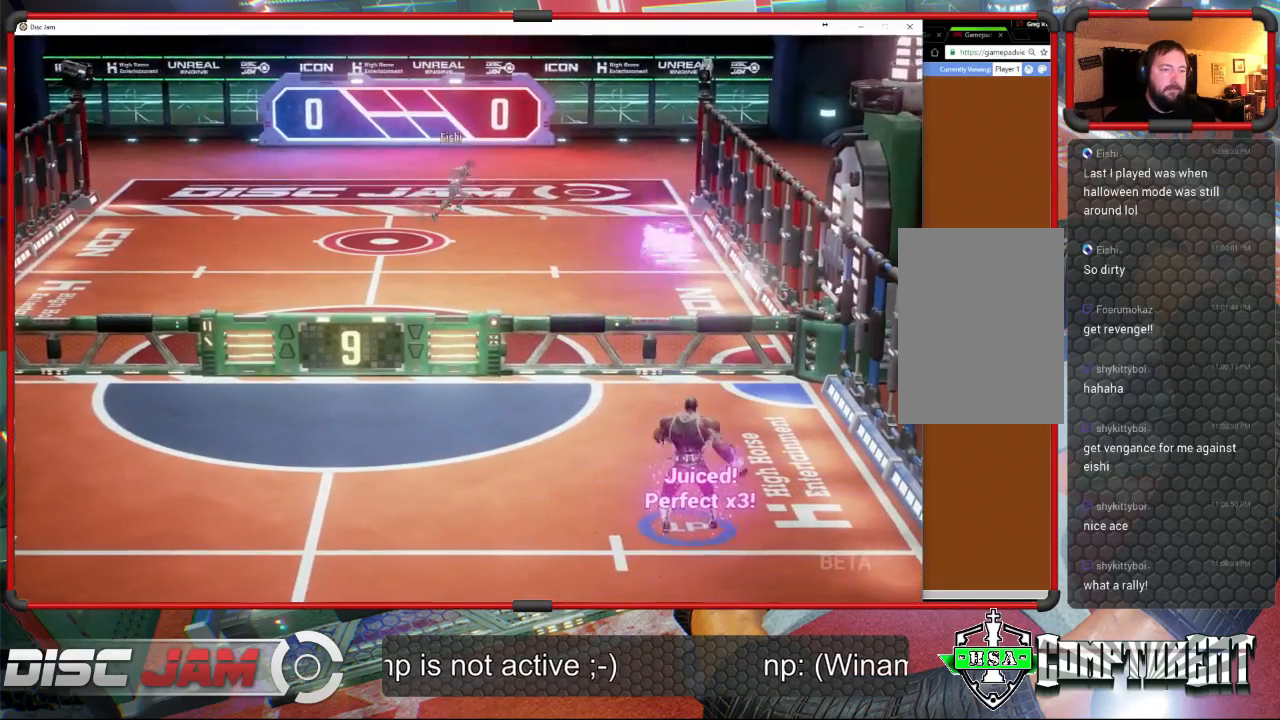
{"buttons": [], "left_stick": "down-left", "events": [[33, "left_stick", "left"], [233, "left_stick", "down-left"]]}
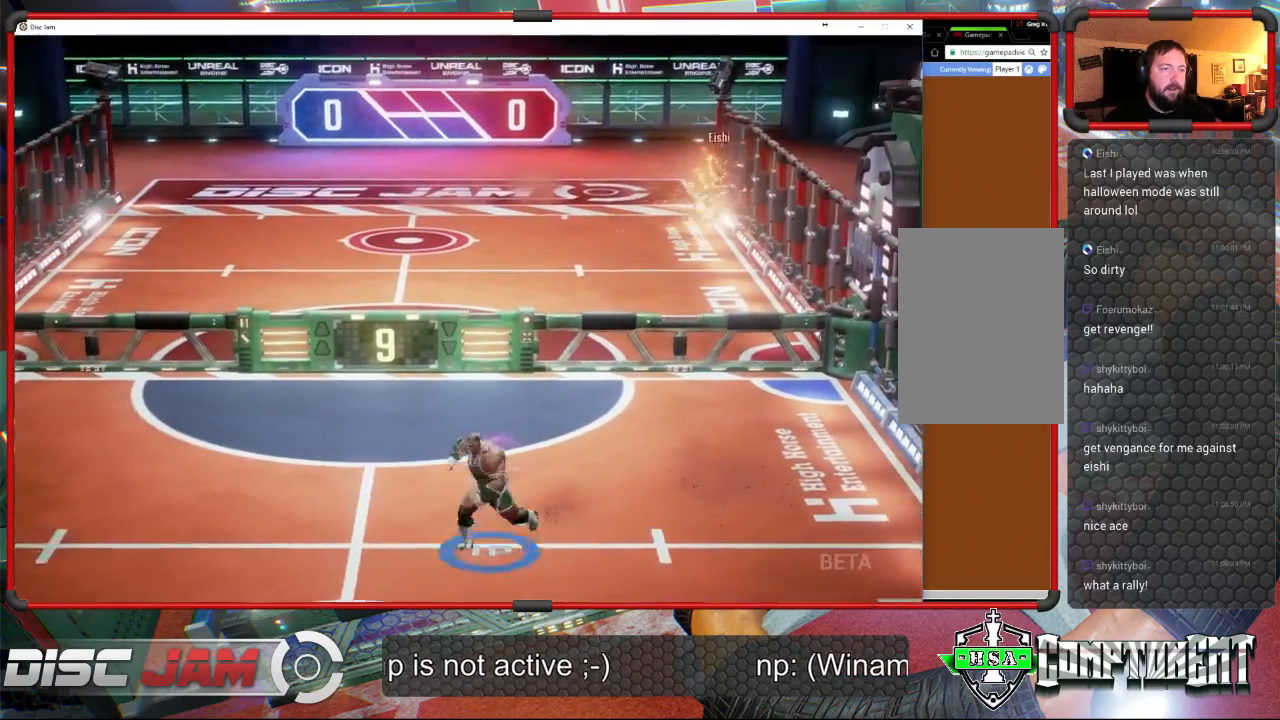
{"buttons": [], "left_stick": "up", "events": [[200, "left_stick", "center"], [333, "left_stick", "up"]]}
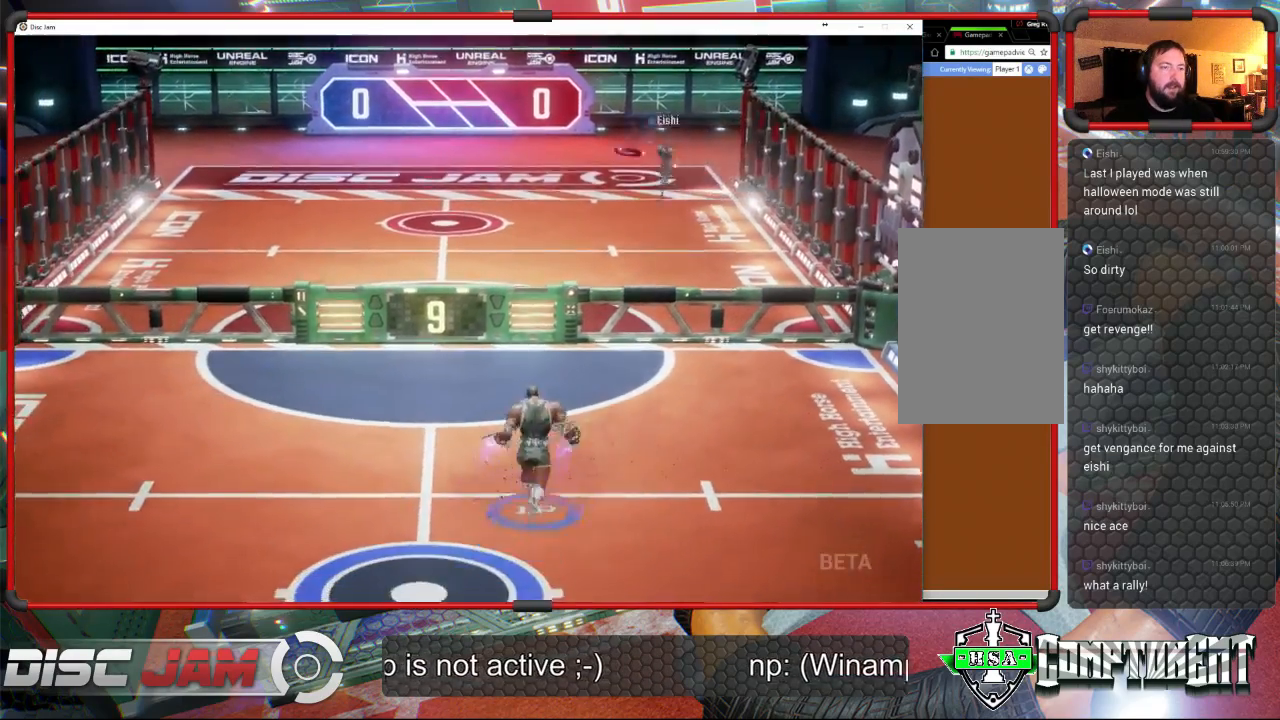
{"buttons": [], "left_stick": "down-right", "events": [[133, "left_stick", "up-left"], [333, "left_stick", "up-right"], [433, "left_stick", "down-right"]]}
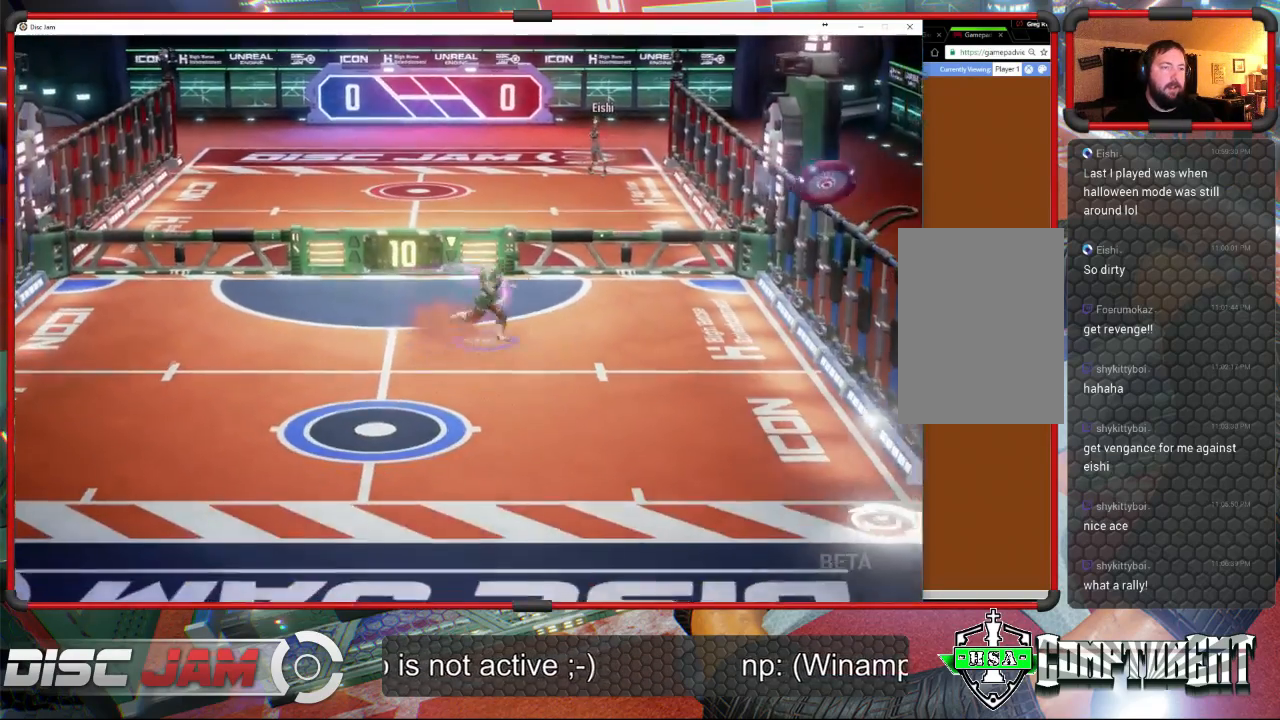
{"buttons": ["X"], "left_stick": "down", "events": [[100, "X", "down"], [167, "left_stick", "down"]]}
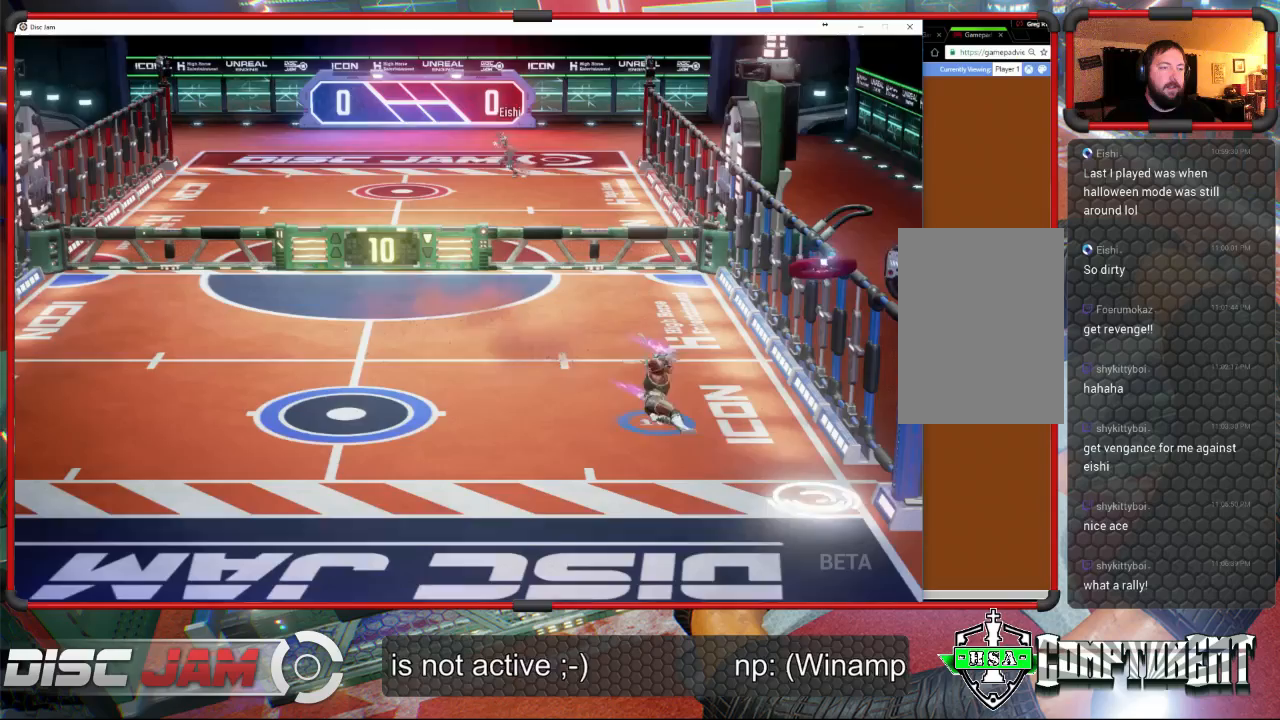
{"buttons": ["L3"], "left_stick": "up-left", "events": [[200, "X", "up"], [433, "A", "down"], [467, "left_stick", "up-left"], [500, "A", "up"], [500, "L3", "down"]]}
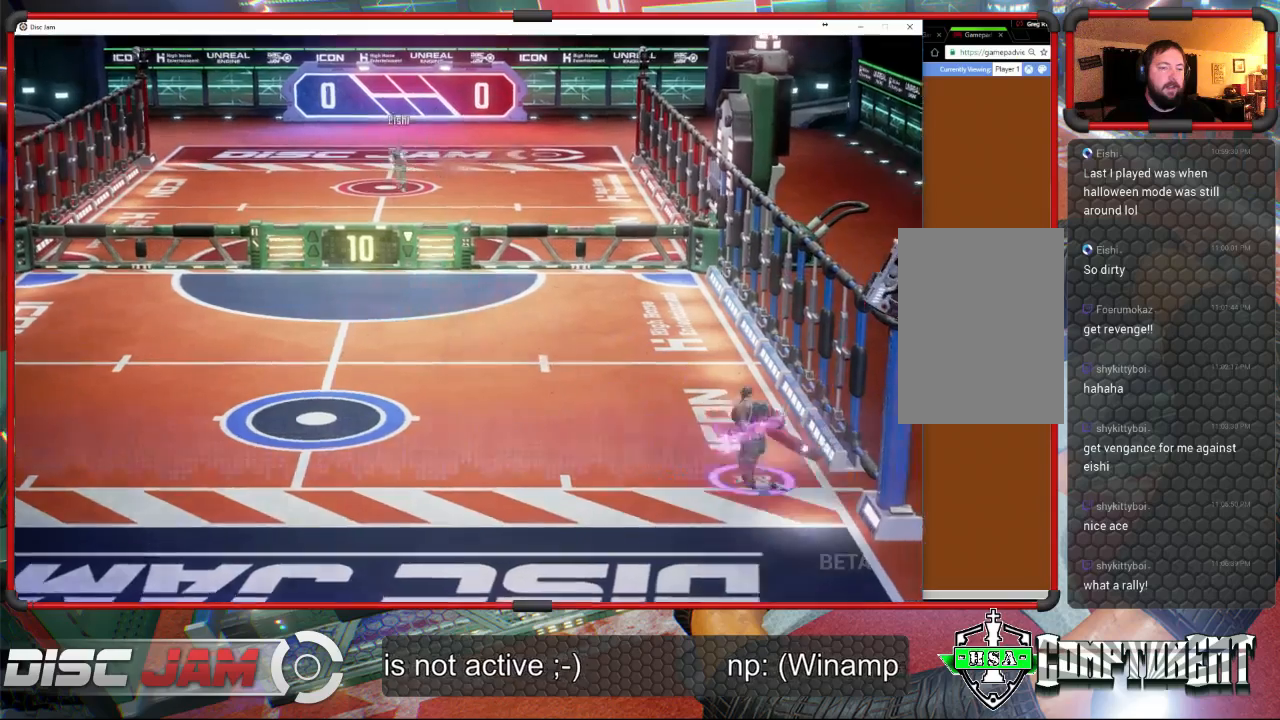
{"buttons": ["A", "L3"], "left_stick": "up-left", "events": [[67, "A", "down"]]}
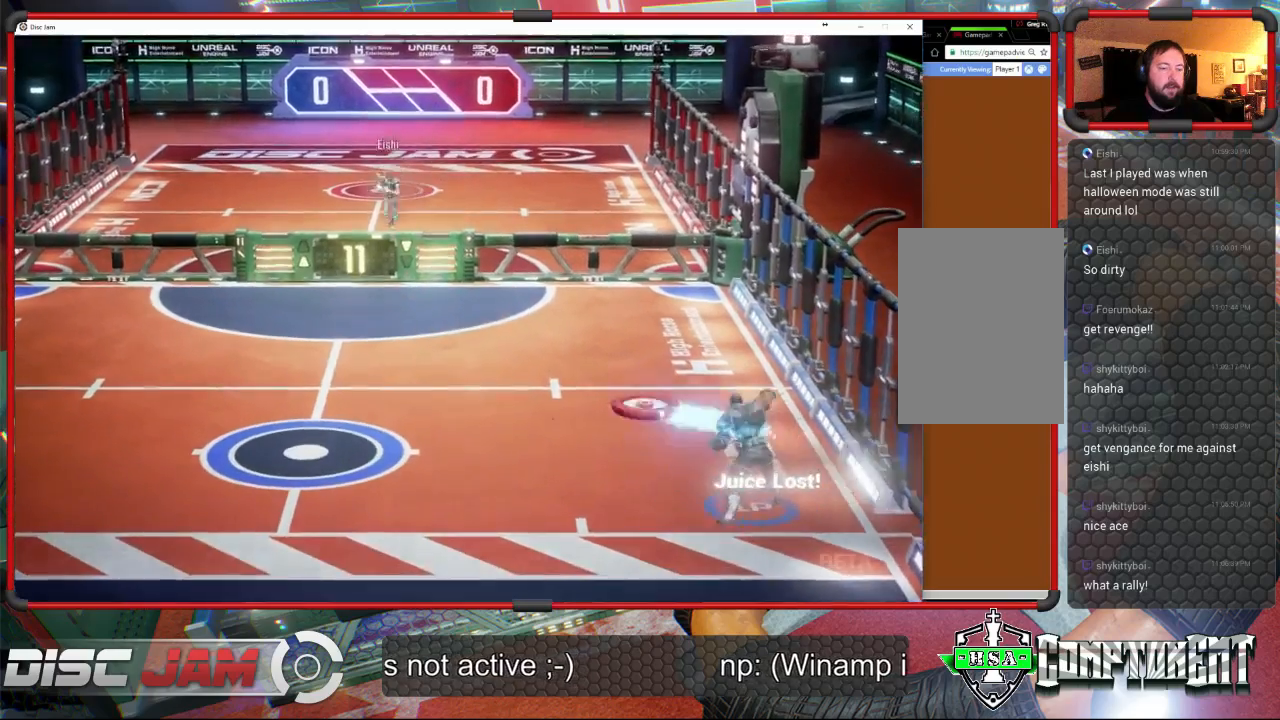
{"buttons": [], "left_stick": "up-left", "events": [[267, "L3", "up"], [467, "A", "up"]]}
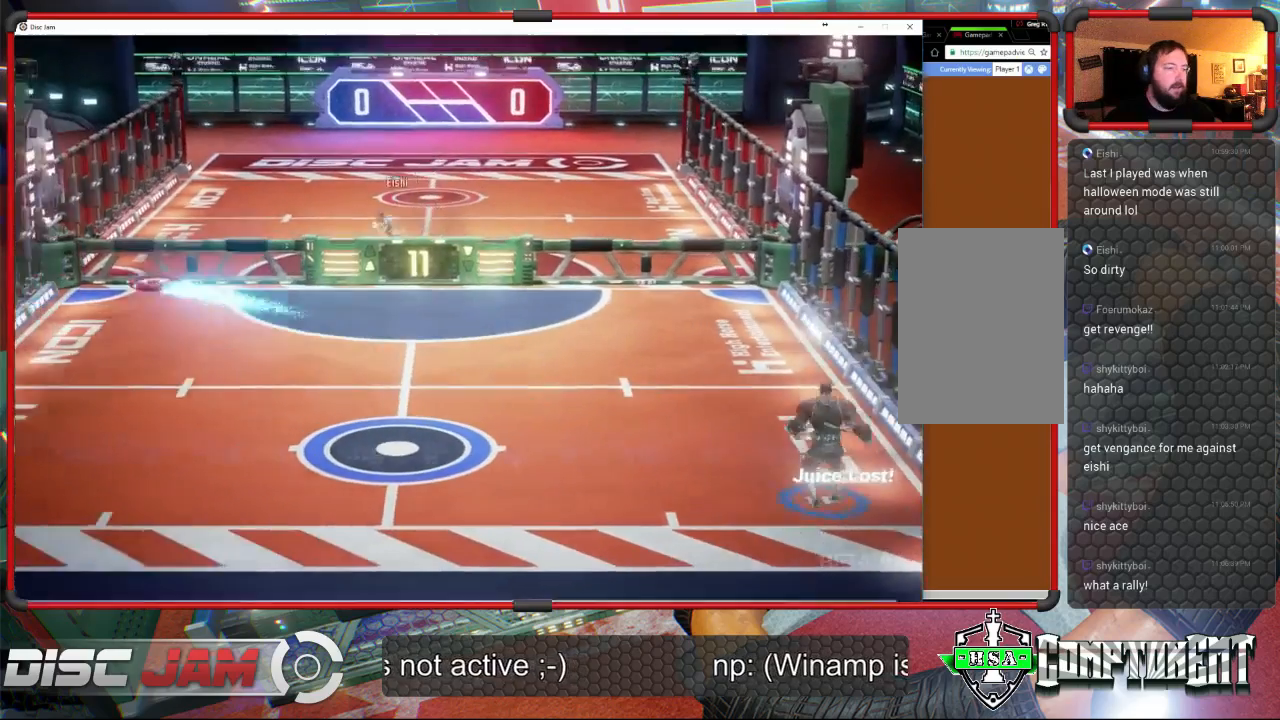
{"buttons": [], "left_stick": "down-left", "events": [[267, "left_stick", "left"], [367, "left_stick", "down-left"]]}